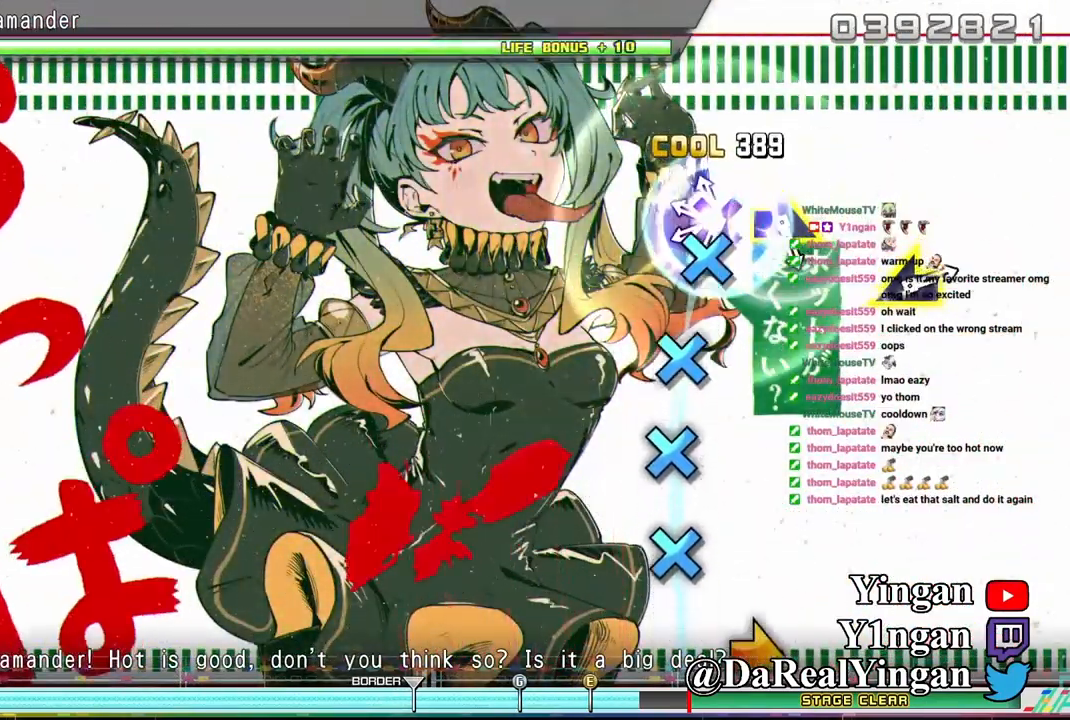
Gameplay with a controller (PlayStation layout); each line is a JSON object with the inputs held at the frame after it (dt_ms = milliseconds from this image to that frame). "events" lists button and stick changes between this image and that frame as [ms after this image, input, new state], when the widget could be followed in between. Not read: right_stick.
{"dt_ms": 484, "buttons": [], "left_stick": "center", "events": [[67, "CROSS", "down"], [167, "CROSS", "up"], [251, "CROSS", "down"], [317, "CROSS", "up"], [417, "CROSS", "down"], [484, "CROSS", "up"]]}
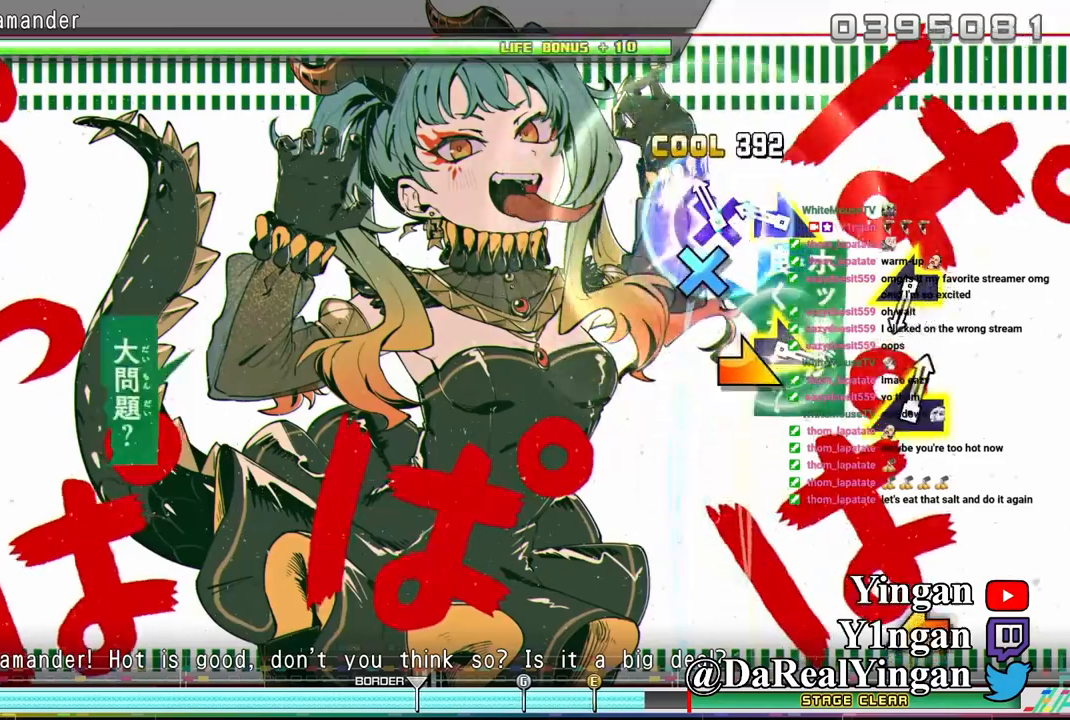
{"dt_ms": 500, "buttons": [], "left_stick": "center", "events": [[83, "CROSS", "down"], [200, "CROSS", "up"], [250, "left_stick", "right"], [300, "left_stick", "center"]]}
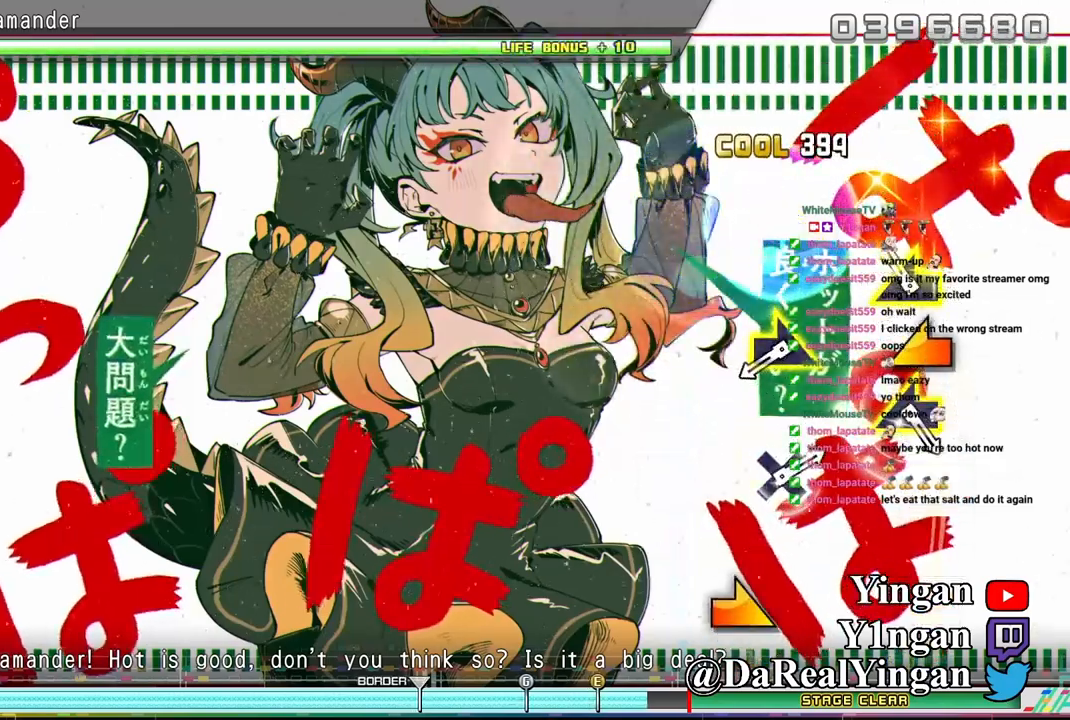
{"dt_ms": 500, "buttons": [], "left_stick": "right", "events": [[467, "left_stick", "right"]]}
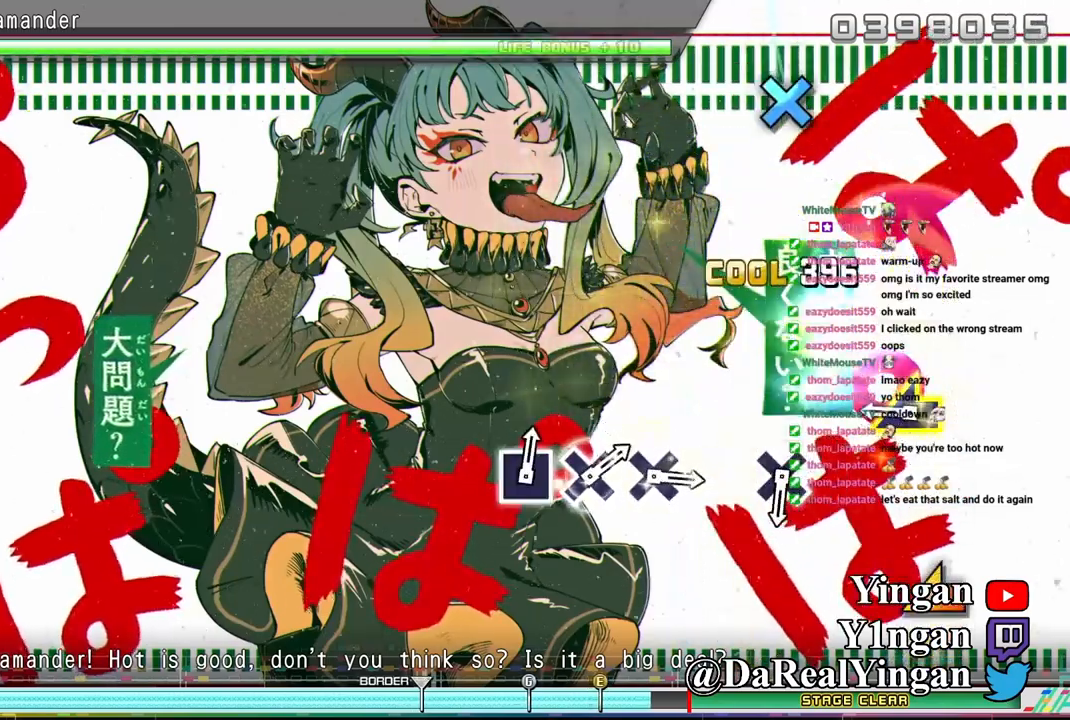
{"dt_ms": 500, "buttons": [], "left_stick": "center", "events": [[33, "left_stick", "center"], [317, "left_stick", "left"], [367, "left_stick", "center"]]}
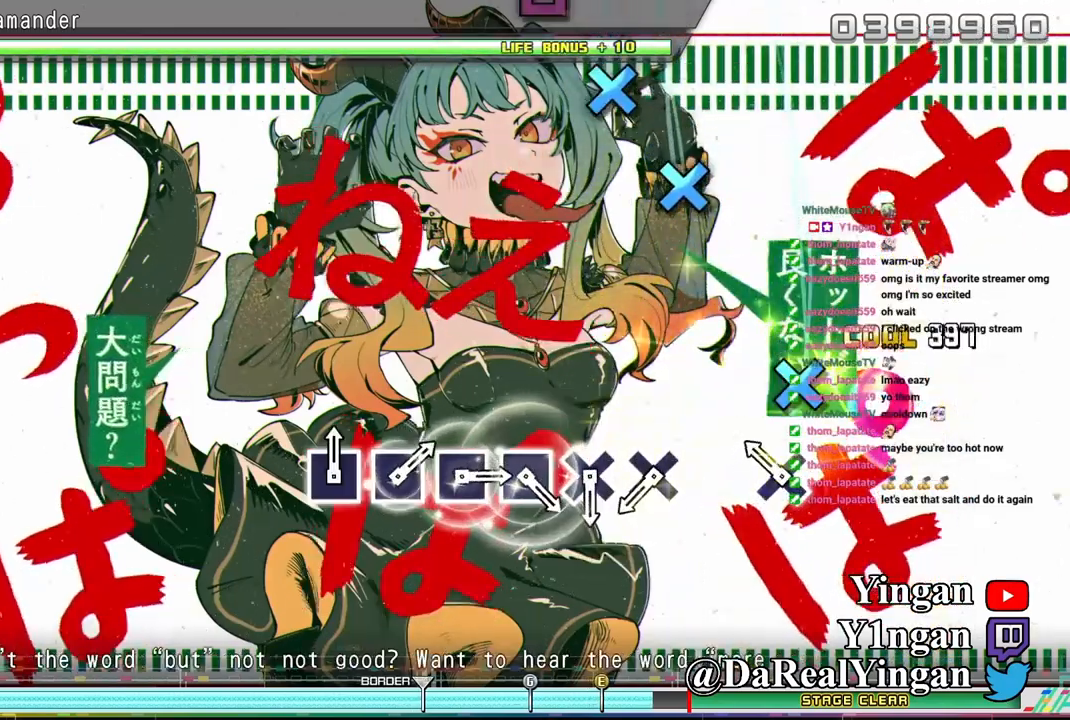
{"dt_ms": 500, "buttons": [], "left_stick": "center", "events": [[183, "CROSS", "down"], [267, "CROSS", "up"]]}
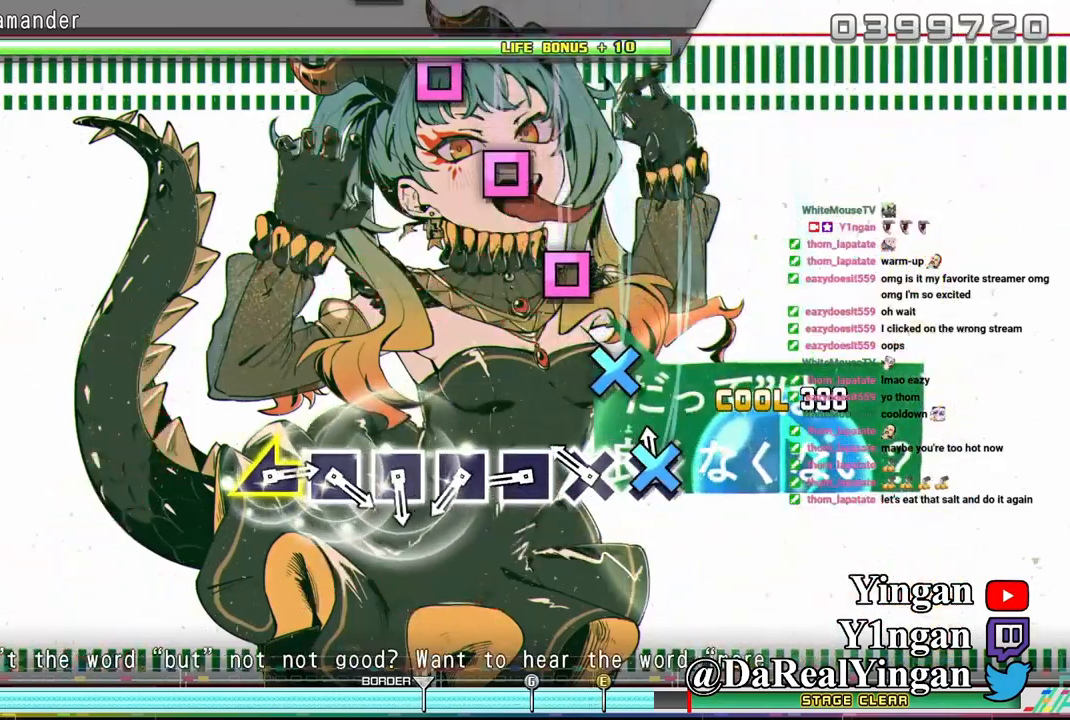
{"dt_ms": 500, "buttons": [], "left_stick": "center", "events": [[33, "CROSS", "down"], [117, "CROSS", "up"], [200, "CROSS", "down"], [300, "CROSS", "up"], [383, "SQUARE", "down"], [450, "SQUARE", "up"]]}
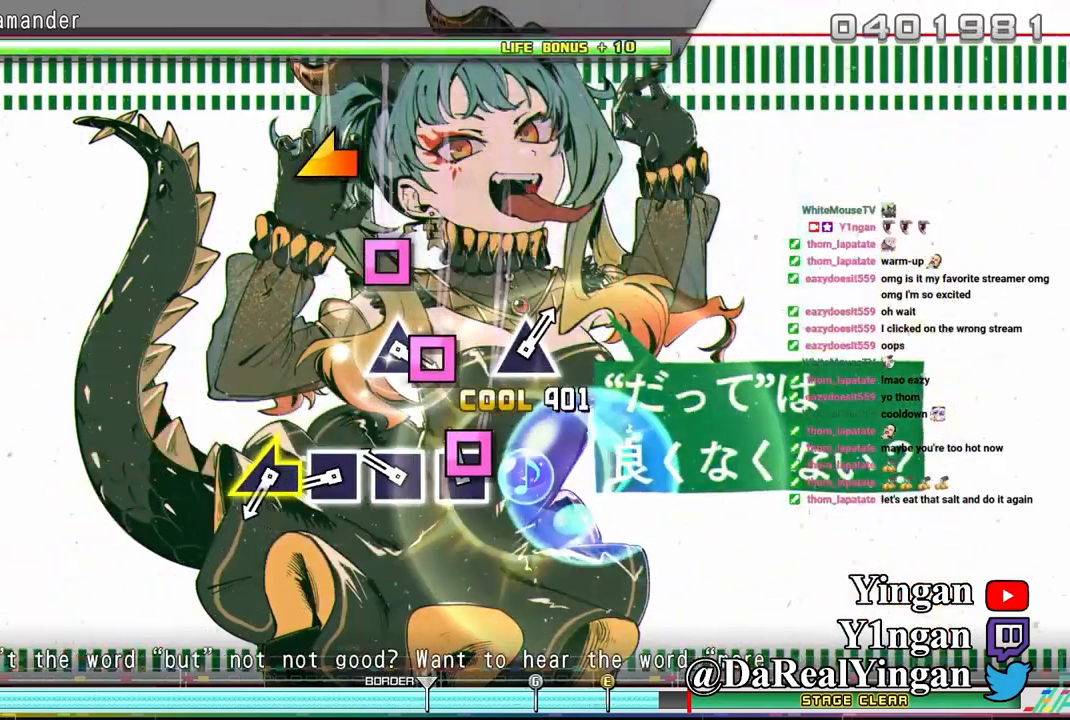
{"dt_ms": 500, "buttons": [], "left_stick": "center", "events": [[50, "SQUARE", "down"], [117, "SQUARE", "up"], [217, "SQUARE", "down"], [300, "SQUARE", "up"], [383, "SQUARE", "down"], [500, "SQUARE", "up"]]}
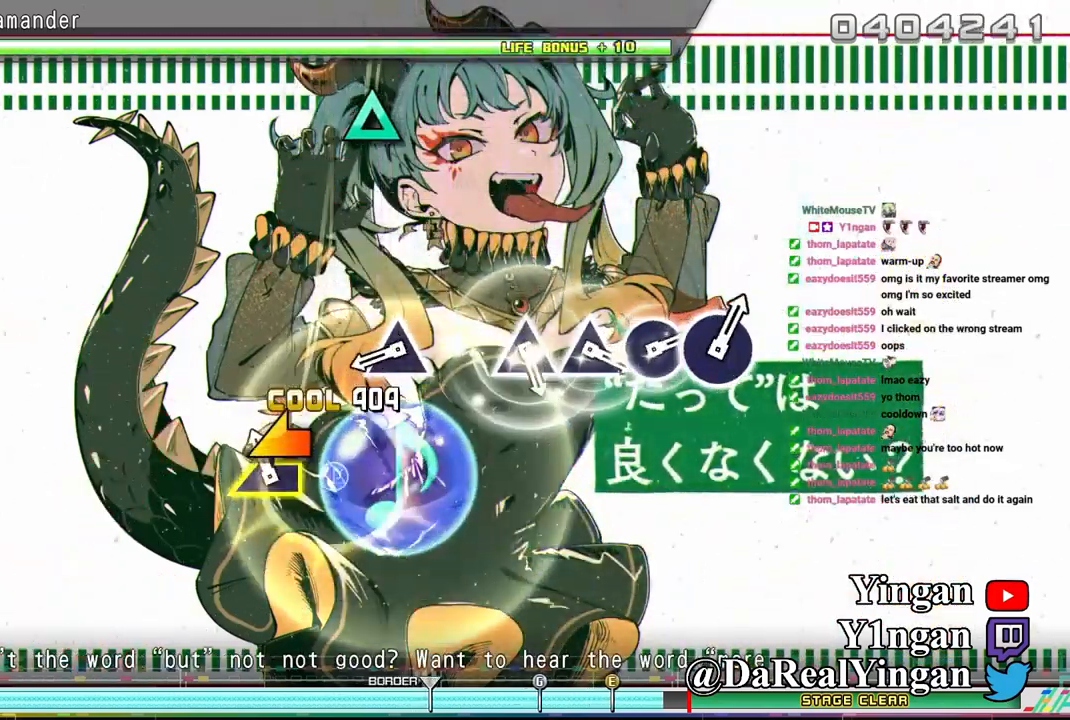
{"dt_ms": 500, "buttons": [], "left_stick": "center", "events": [[417, "TRIANGLE", "down"], [500, "TRIANGLE", "up"]]}
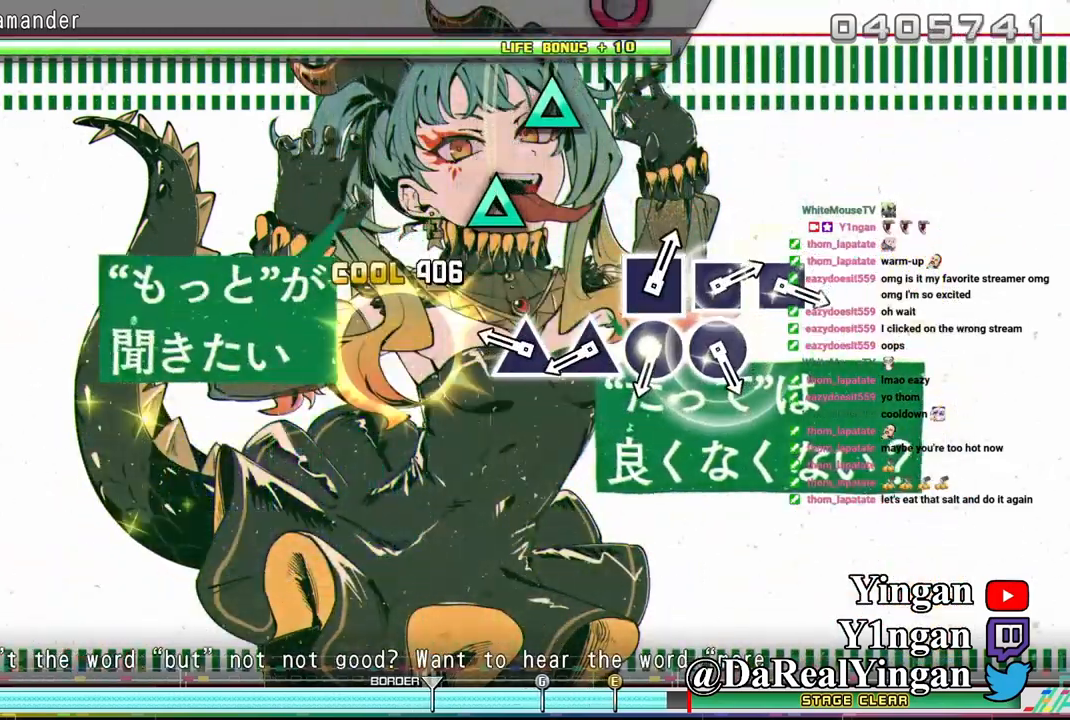
{"dt_ms": 500, "buttons": ["TRIANGLE"], "left_stick": "center", "events": [[267, "TRIANGLE", "down"], [350, "TRIANGLE", "up"], [433, "TRIANGLE", "down"]]}
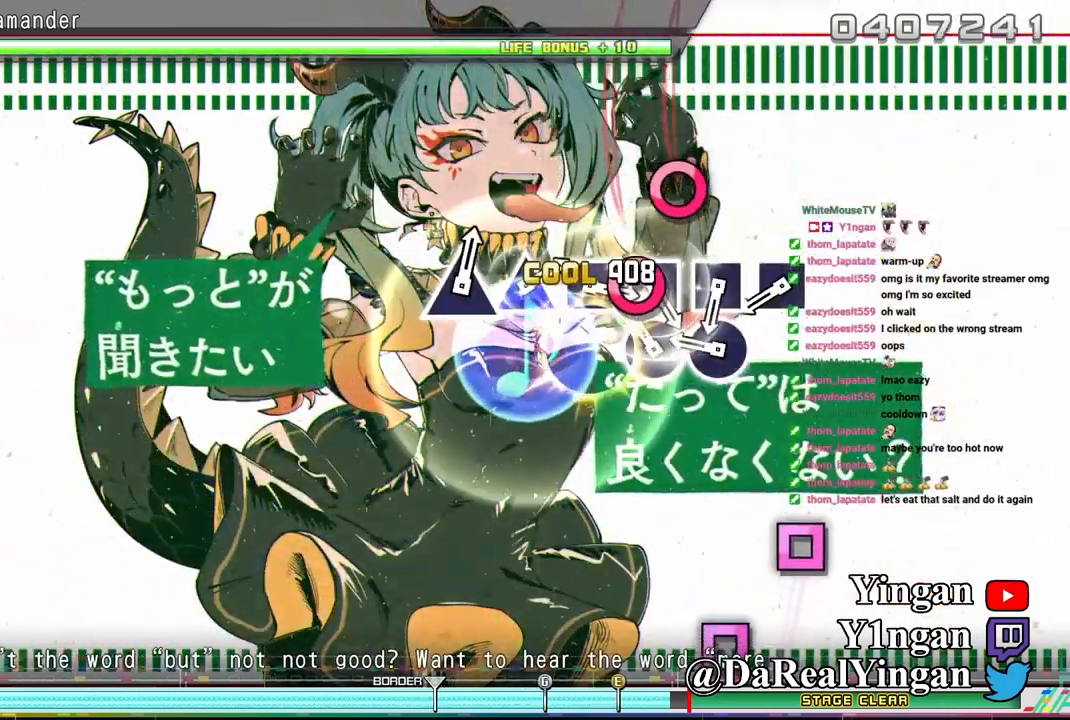
{"dt_ms": 500, "buttons": ["SQUARE"], "left_stick": "center", "events": [[17, "TRIANGLE", "up"], [133, "CIRCLE", "down"], [217, "CIRCLE", "up"], [300, "CIRCLE", "down"], [383, "CIRCLE", "up"], [467, "SQUARE", "down"]]}
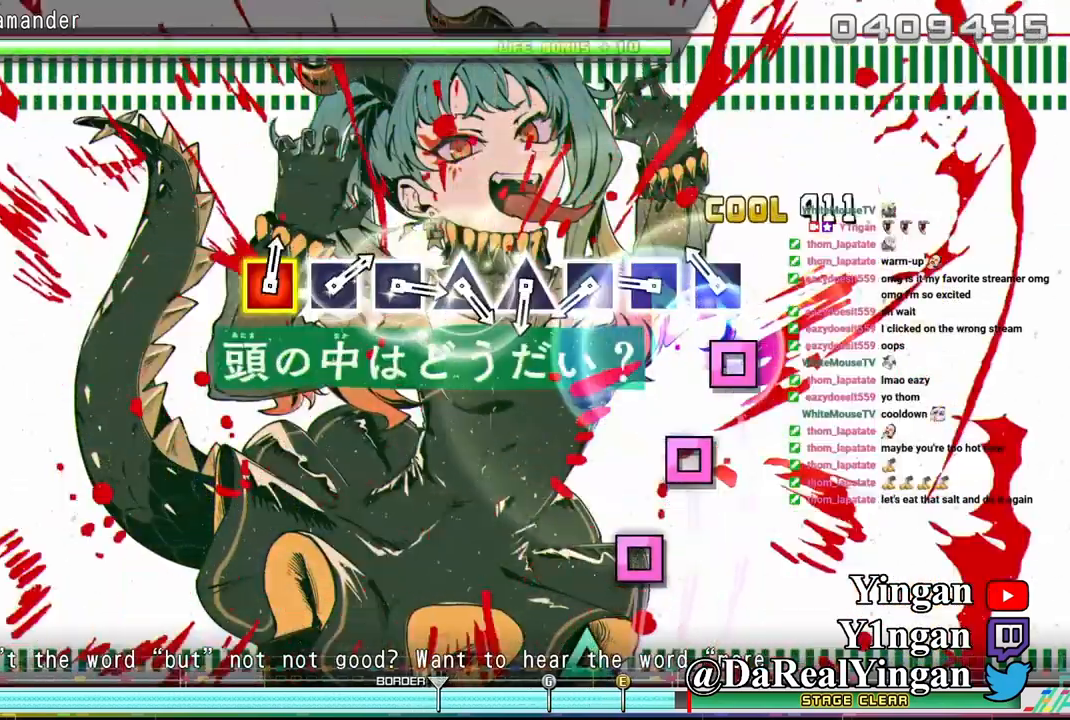
{"dt_ms": 500, "buttons": ["SQUARE"], "left_stick": "center", "events": [[50, "SQUARE", "up"], [133, "SQUARE", "down"], [217, "SQUARE", "up"], [317, "SQUARE", "down"], [384, "SQUARE", "up"], [484, "SQUARE", "down"]]}
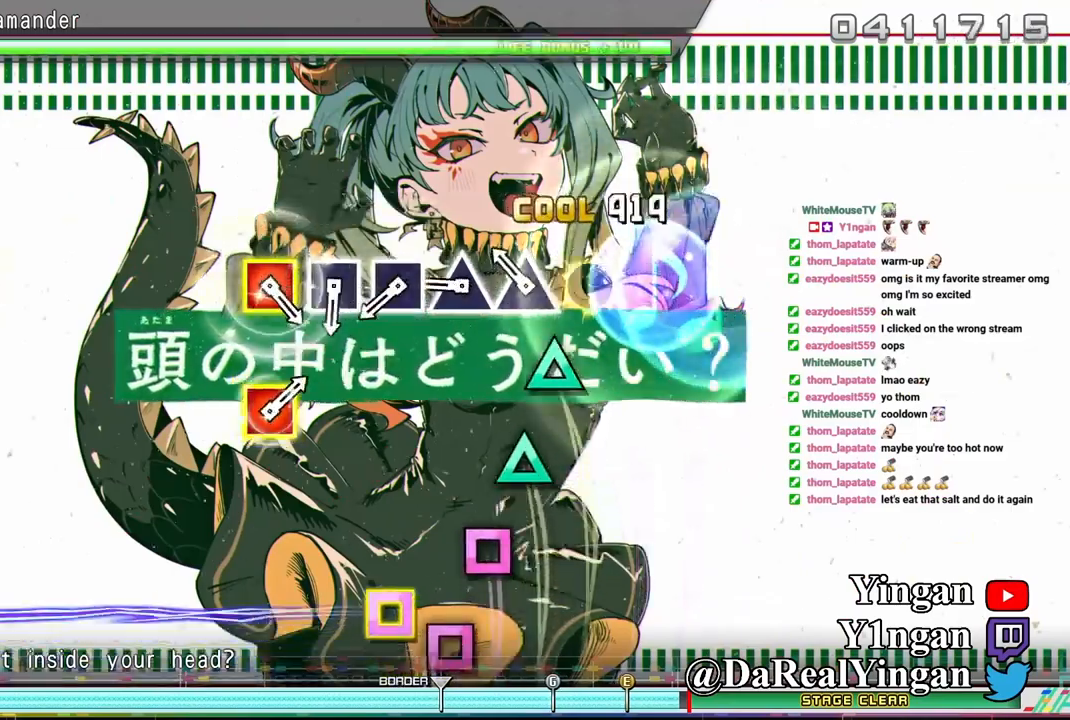
{"dt_ms": 500, "buttons": [], "left_stick": "center", "events": [[67, "SQUARE", "up"], [184, "TRIANGLE", "down"], [267, "TRIANGLE", "up"], [350, "TRIANGLE", "down"], [434, "TRIANGLE", "up"]]}
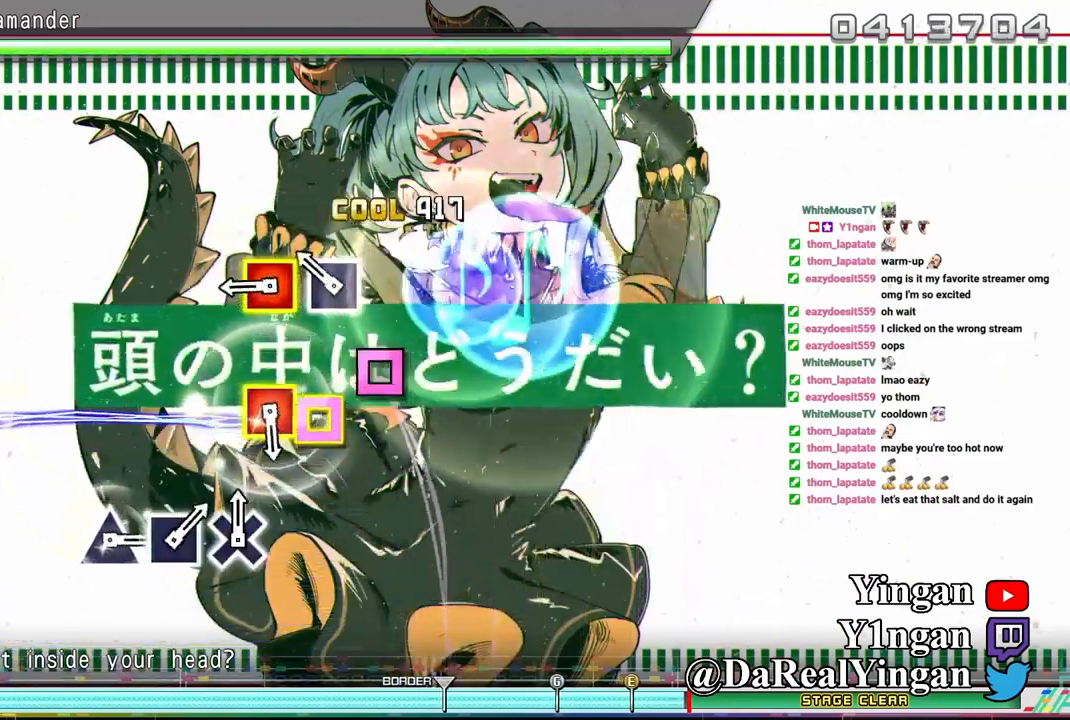
{"dt_ms": 500, "buttons": [], "left_stick": "center", "events": [[17, "SQUARE", "down"], [100, "SQUARE", "up"], [167, "SQUARE", "down"], [267, "SQUARE", "up"], [350, "DPAD_UP", "down"], [350, "SQUARE", "down"], [450, "DPAD_UP", "up"], [484, "SQUARE", "up"]]}
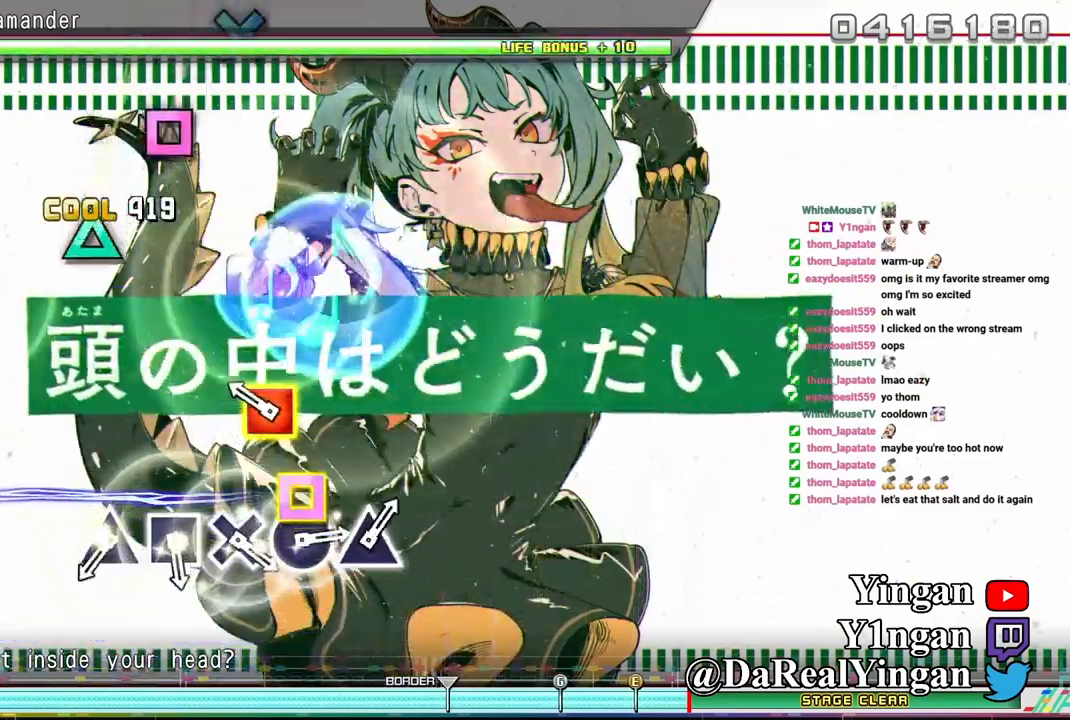
{"dt_ms": 500, "buttons": [], "left_stick": "center", "events": [[200, "DPAD_UP", "down"], [200, "SQUARE", "down"], [300, "DPAD_UP", "up"], [300, "SQUARE", "up"]]}
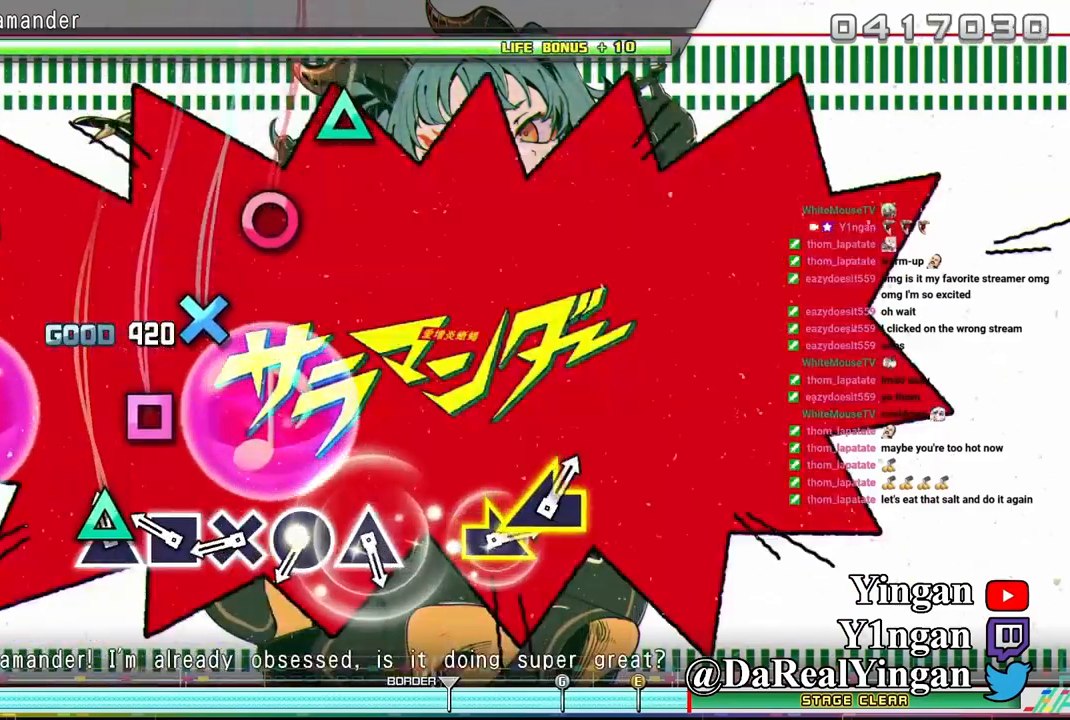
{"dt_ms": 500, "buttons": ["CROSS"], "left_stick": "center", "events": [[67, "TRIANGLE", "down"], [150, "TRIANGLE", "up"], [234, "SQUARE", "down"], [334, "SQUARE", "up"], [434, "CROSS", "down"]]}
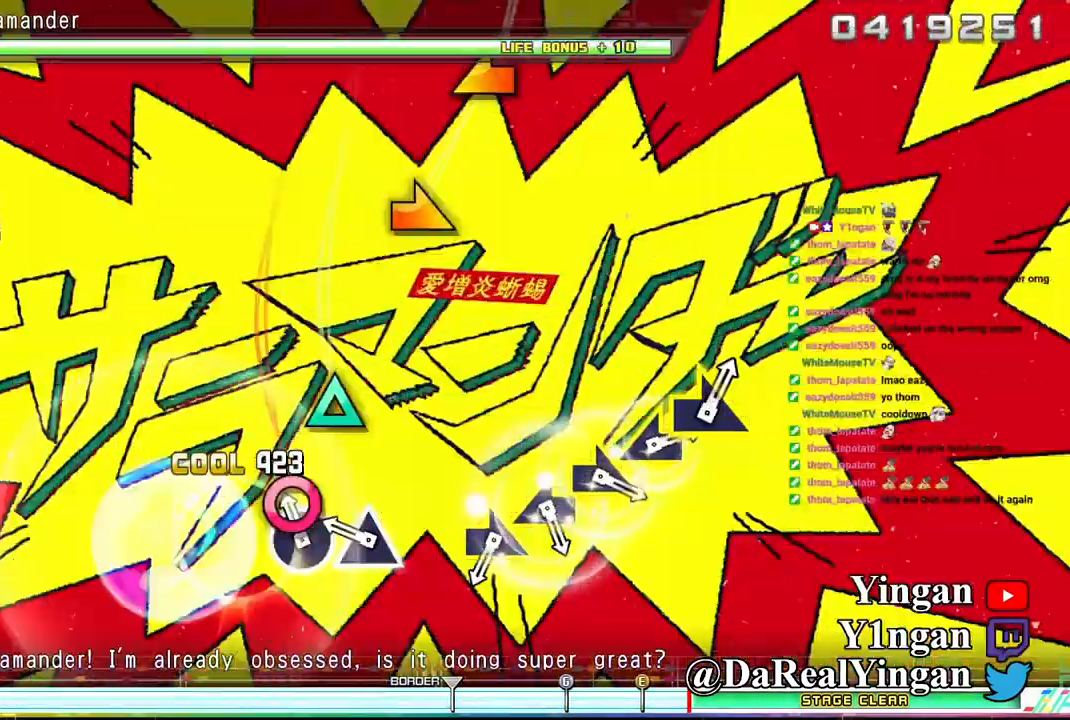
{"dt_ms": 500, "buttons": [], "left_stick": "center"}
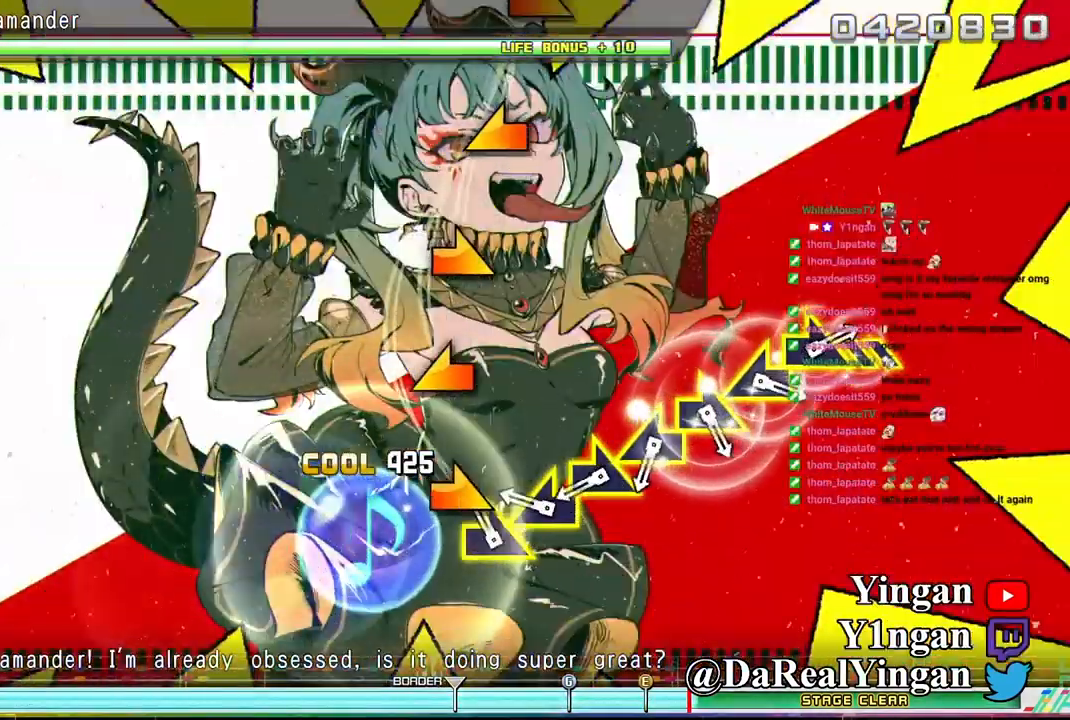
{"dt_ms": 500, "buttons": [], "left_stick": "right", "events": [[117, "left_stick", "right"], [284, "left_stick", "left"], [450, "left_stick", "right"]]}
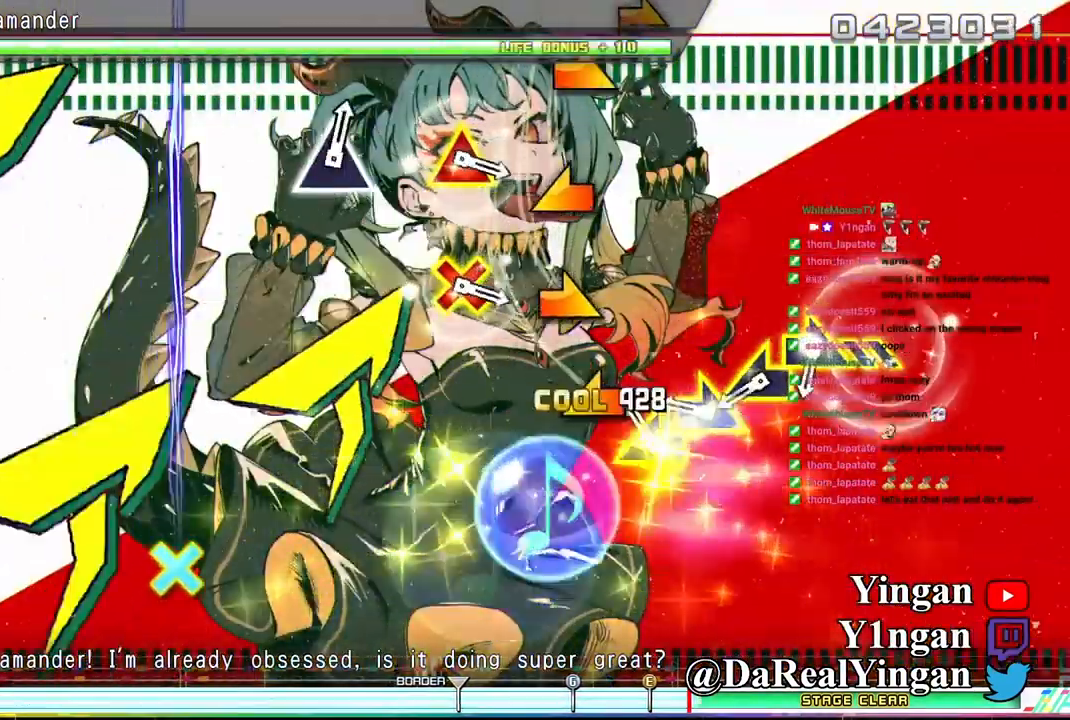
{"dt_ms": 500, "buttons": [], "left_stick": "left", "events": [[117, "left_stick", "left"], [317, "left_stick", "right"], [484, "left_stick", "left"]]}
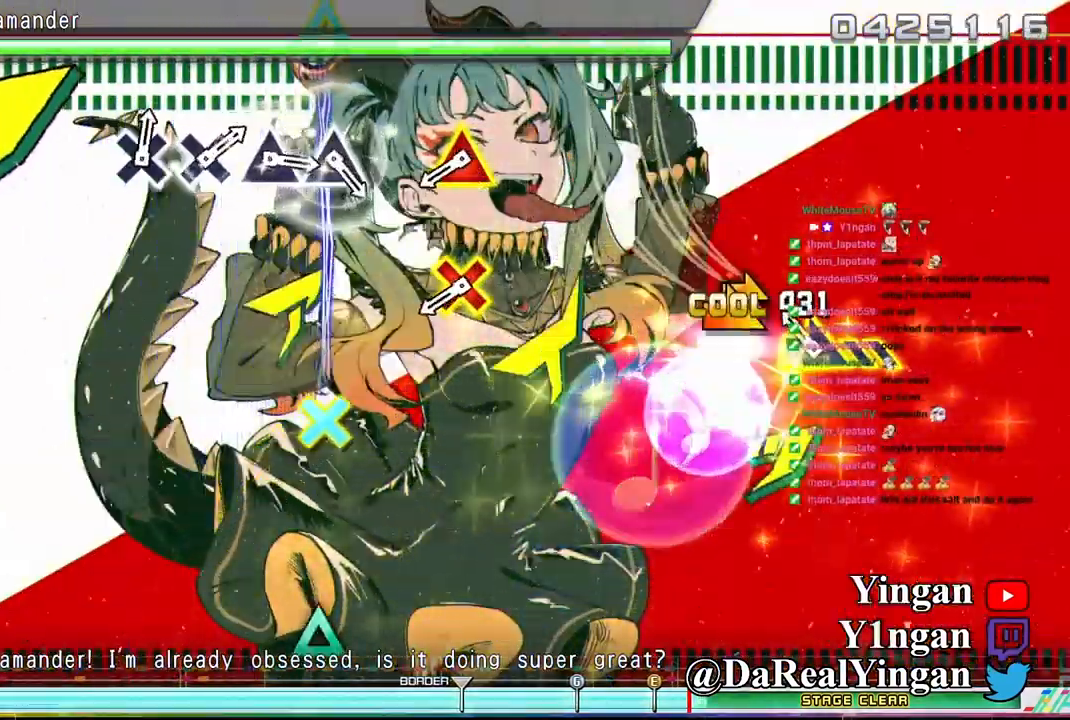
{"dt_ms": 500, "buttons": [], "left_stick": "center", "events": [[150, "left_stick", "right"], [384, "left_stick", "center"]]}
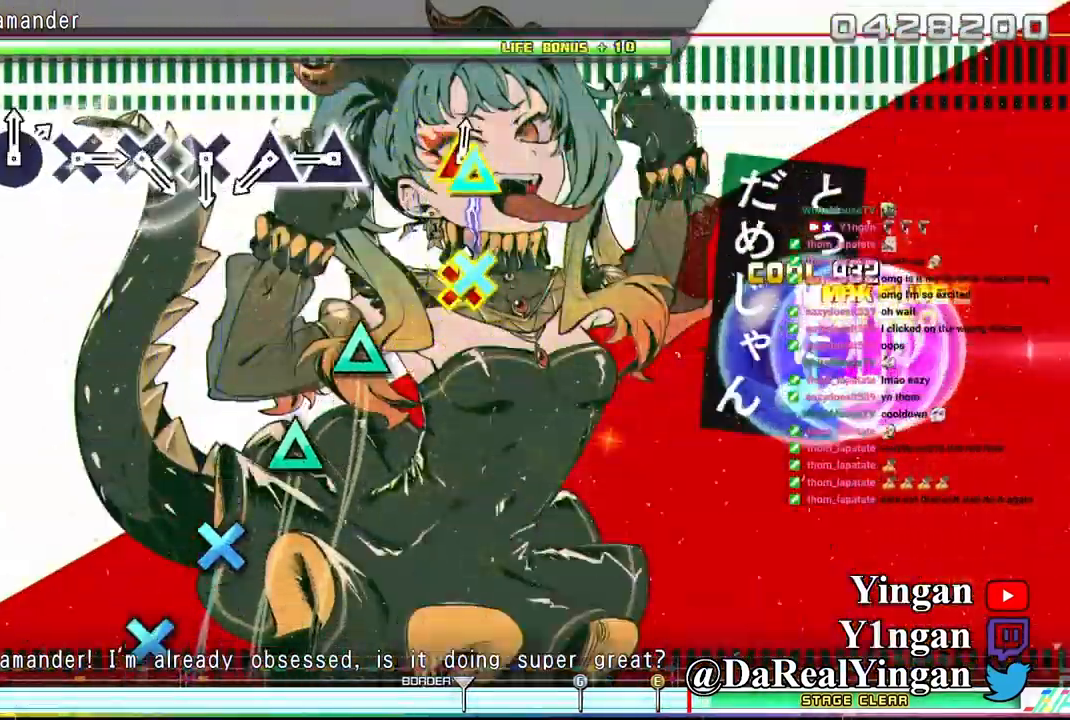
{"dt_ms": 500, "buttons": [], "left_stick": "center", "events": [[17, "DPAD_DOWN", "down"], [17, "TRIANGLE", "down"], [100, "DPAD_DOWN", "up"], [117, "TRIANGLE", "up"], [350, "TRIANGLE", "down"], [450, "TRIANGLE", "up"]]}
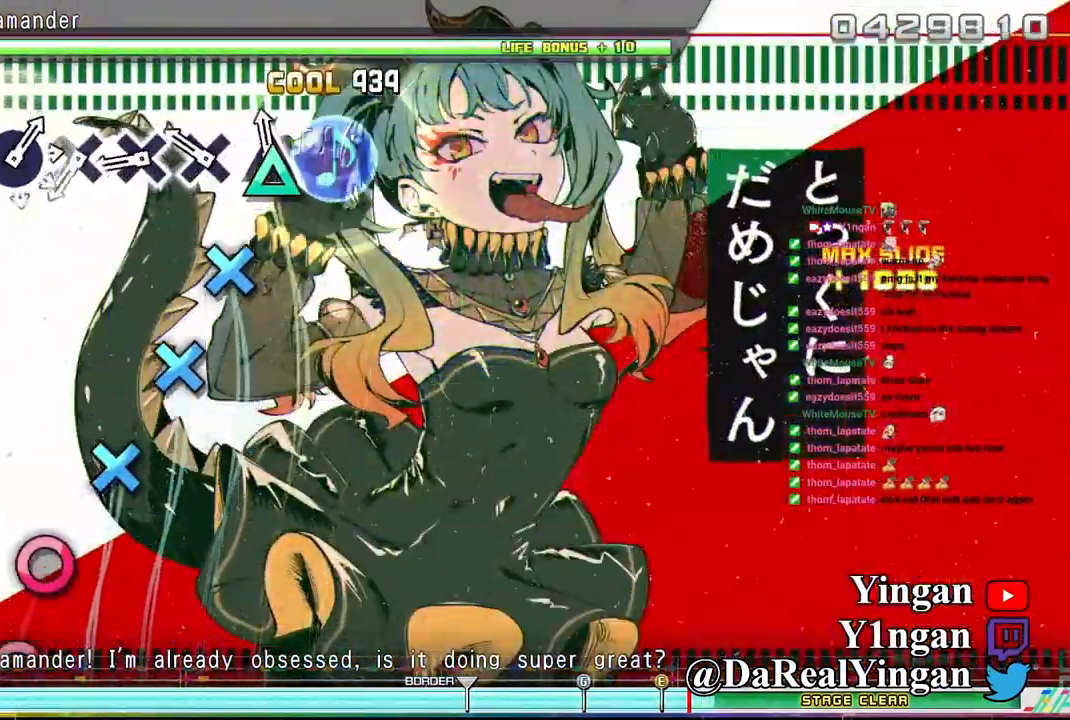
{"dt_ms": 516, "buttons": [], "left_stick": "center", "events": [[34, "TRIANGLE", "down"], [117, "TRIANGLE", "up"], [217, "CROSS", "down"], [300, "CROSS", "up"], [383, "CROSS", "down"], [466, "CROSS", "up"]]}
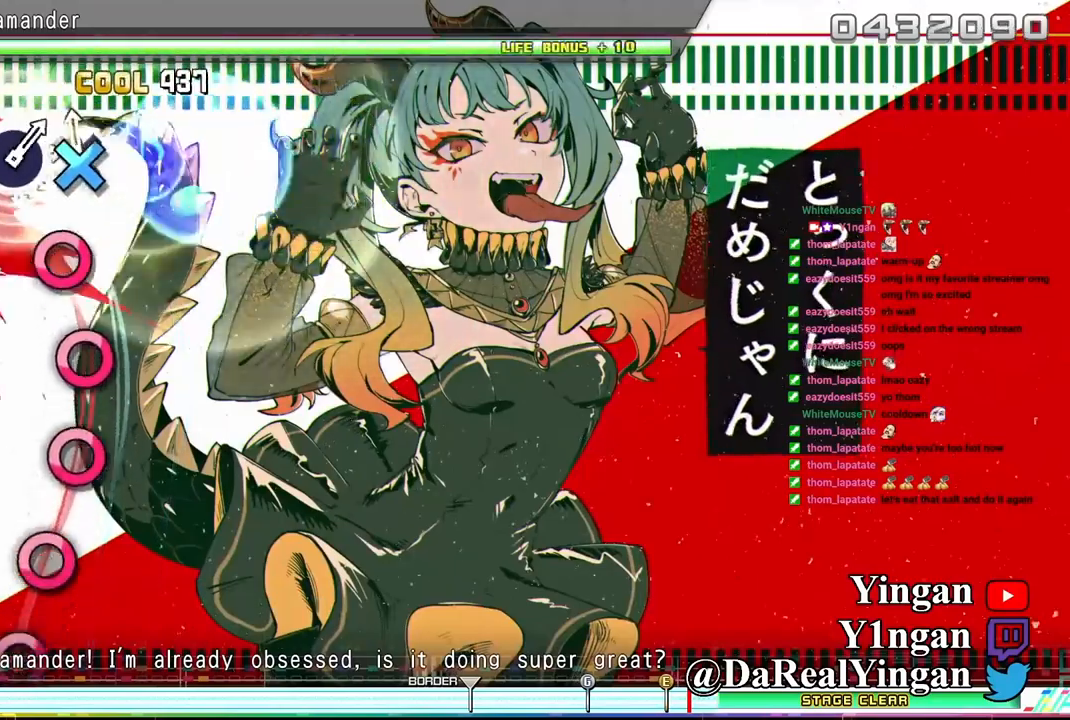
{"dt_ms": 500, "buttons": [], "left_stick": "center", "events": [[34, "CROSS", "down"], [117, "CROSS", "up"], [234, "CIRCLE", "down"], [317, "CIRCLE", "up"], [400, "CIRCLE", "down"], [500, "CIRCLE", "up"]]}
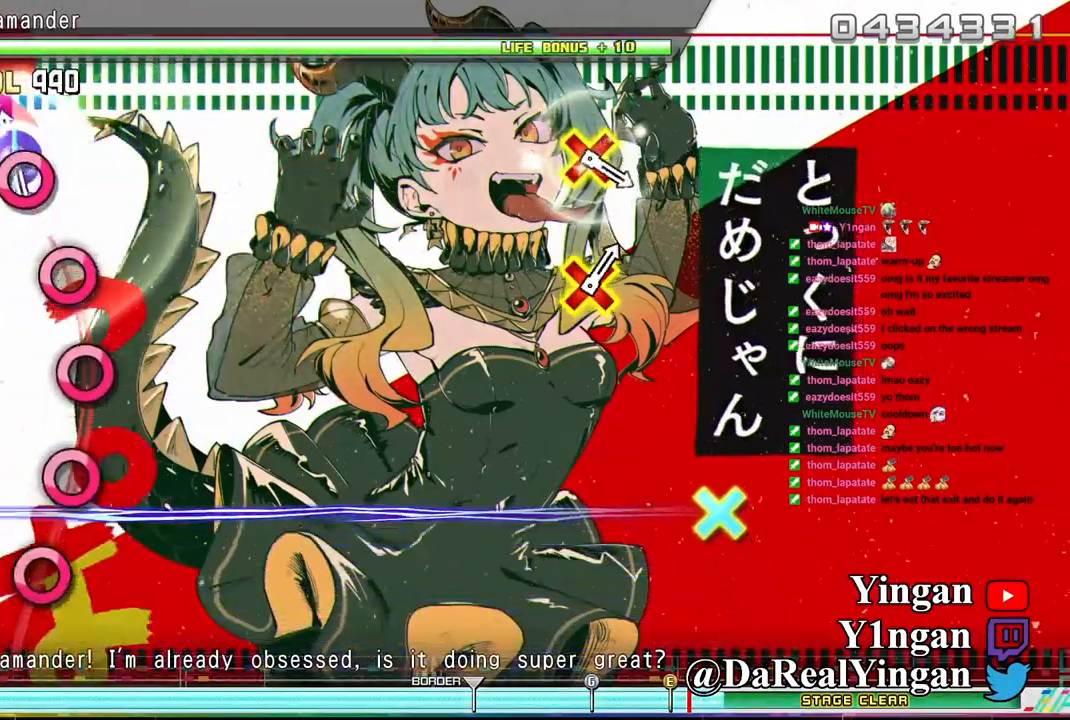
{"dt_ms": 500, "buttons": [], "left_stick": "center", "events": [[67, "CIRCLE", "down"], [167, "CIRCLE", "up"], [250, "CIRCLE", "down"], [334, "CIRCLE", "up"], [417, "CIRCLE", "down"], [500, "CIRCLE", "up"]]}
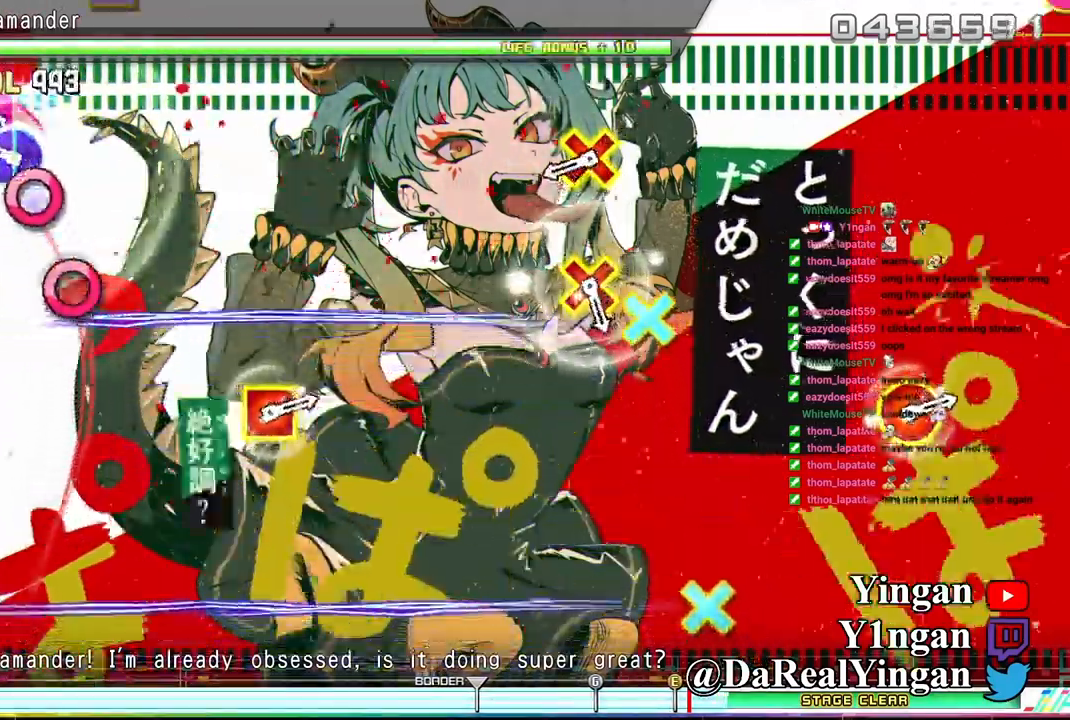
{"dt_ms": 500, "buttons": ["TRIANGLE", "DPAD_DOWN"], "left_stick": "center", "events": [[84, "CIRCLE", "down"], [167, "CIRCLE", "up"], [250, "CIRCLE", "down"], [334, "CIRCLE", "up"], [417, "DPAD_DOWN", "down"], [417, "TRIANGLE", "down"]]}
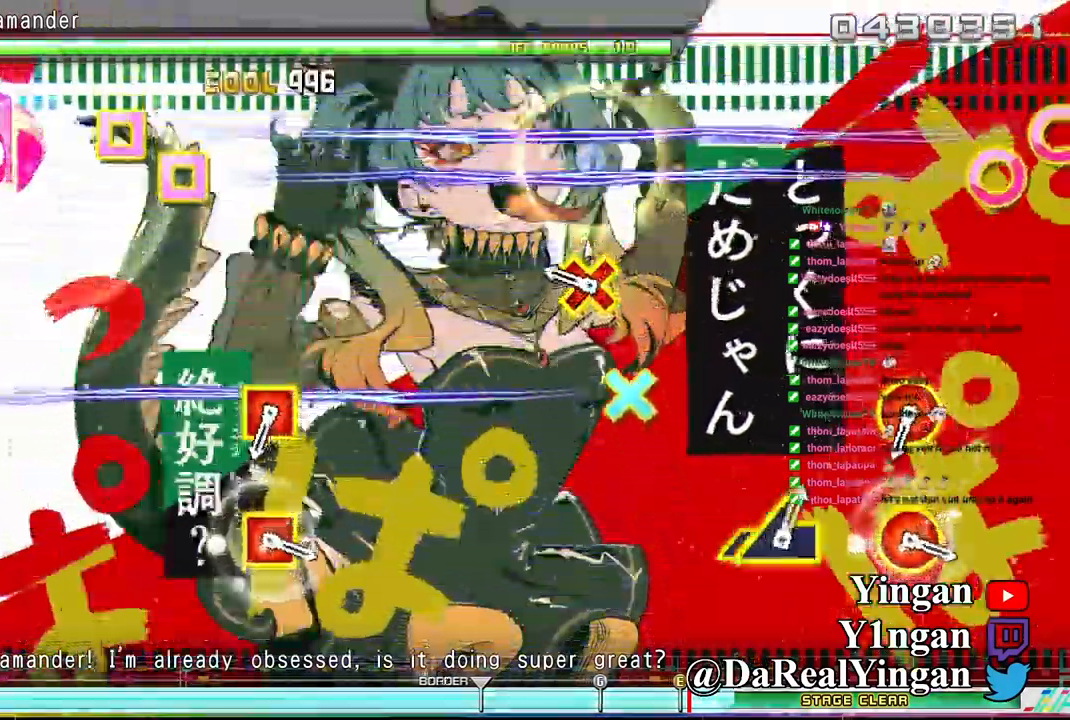
{"dt_ms": 500, "buttons": ["TRIANGLE"], "left_stick": "center", "events": [[17, "DPAD_DOWN", "up"], [34, "TRIANGLE", "up"], [267, "DPAD_DOWN", "down"], [267, "TRIANGLE", "down"], [367, "DPAD_DOWN", "up"]]}
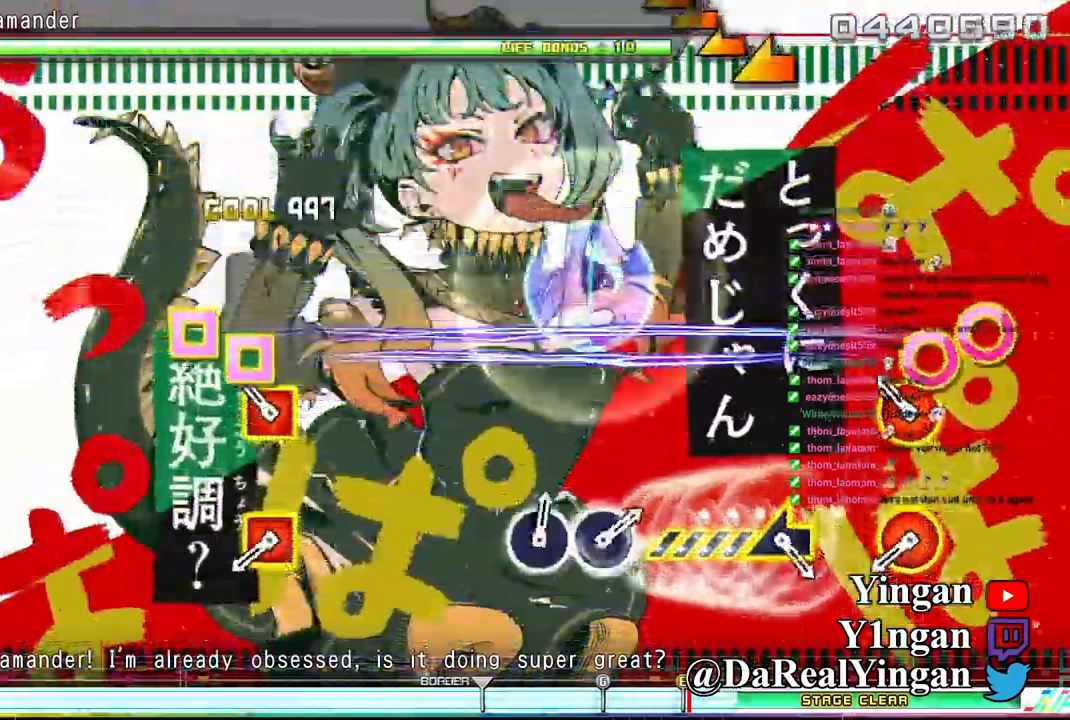
{"dt_ms": 500, "buttons": ["SQUARE", "DPAD_RIGHT"], "left_stick": "center", "events": [[117, "DPAD_RIGHT", "down"], [117, "SQUARE", "down"], [200, "DPAD_RIGHT", "up"], [217, "SQUARE", "up"], [434, "SQUARE", "down"], [450, "DPAD_RIGHT", "down"], [450, "TRIANGLE", "up"]]}
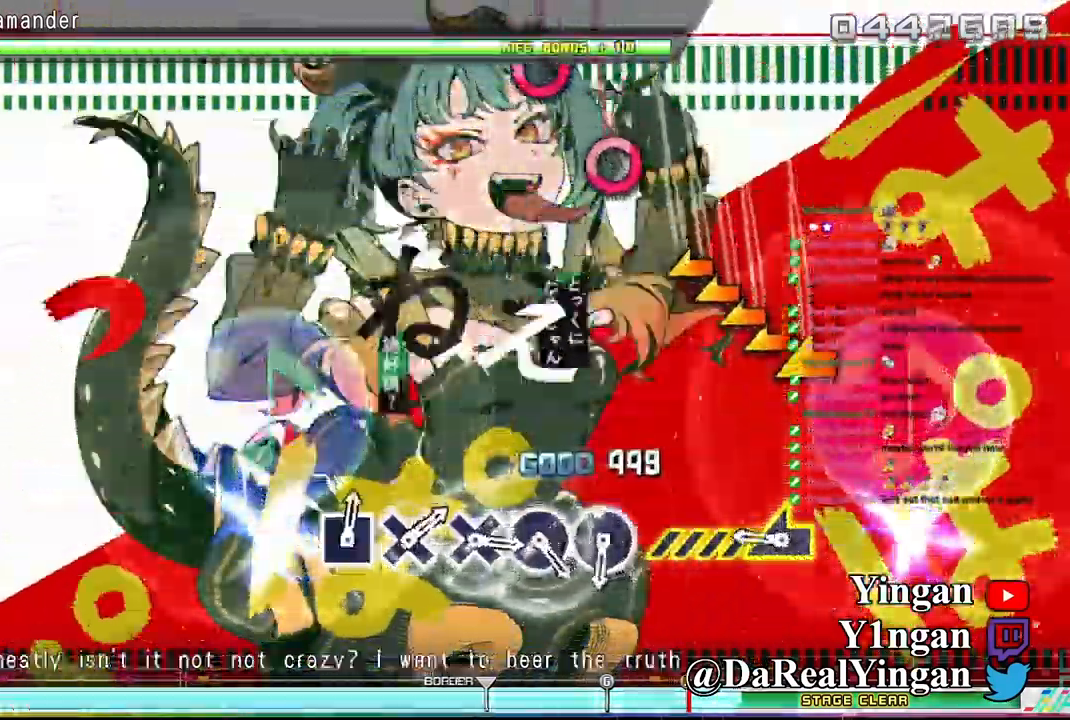
{"dt_ms": 1000, "buttons": [], "left_stick": "center"}